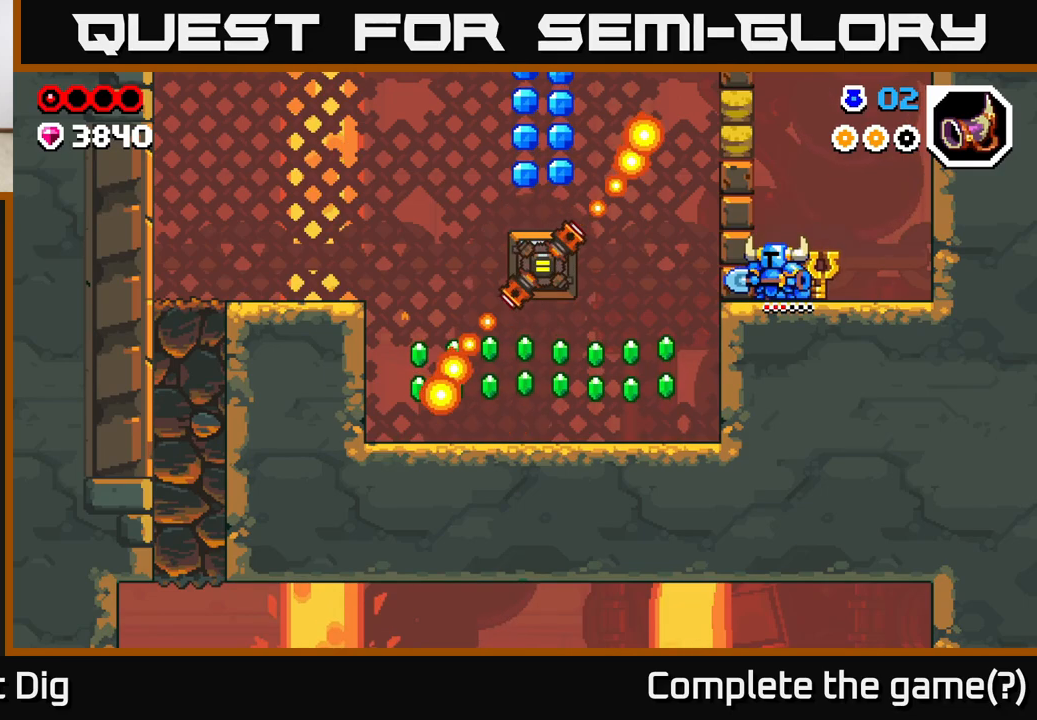
Gameplay with a controller (Xbox layout); each line is a JSON object with the inputs held at the frame after it. "events" lists button and stick changes between this image and that frame as [ms after this image, input, new state], when the widget could be followed in between.
{"buttons": ["A", "X"], "left_stick": "left", "right_stick": "center", "events": [[283, "A", "down"], [483, "X", "down"], [483, "left_stick", "left"]]}
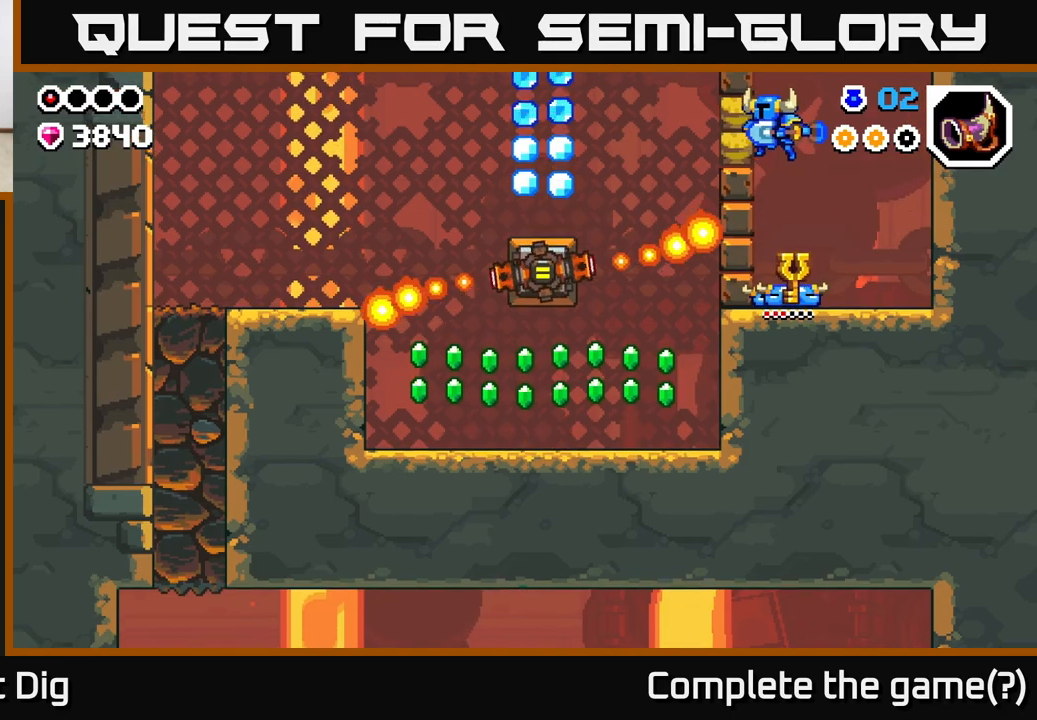
{"buttons": [], "left_stick": "center", "right_stick": "center", "events": [[33, "A", "up"], [83, "X", "up"], [117, "left_stick", "center"]]}
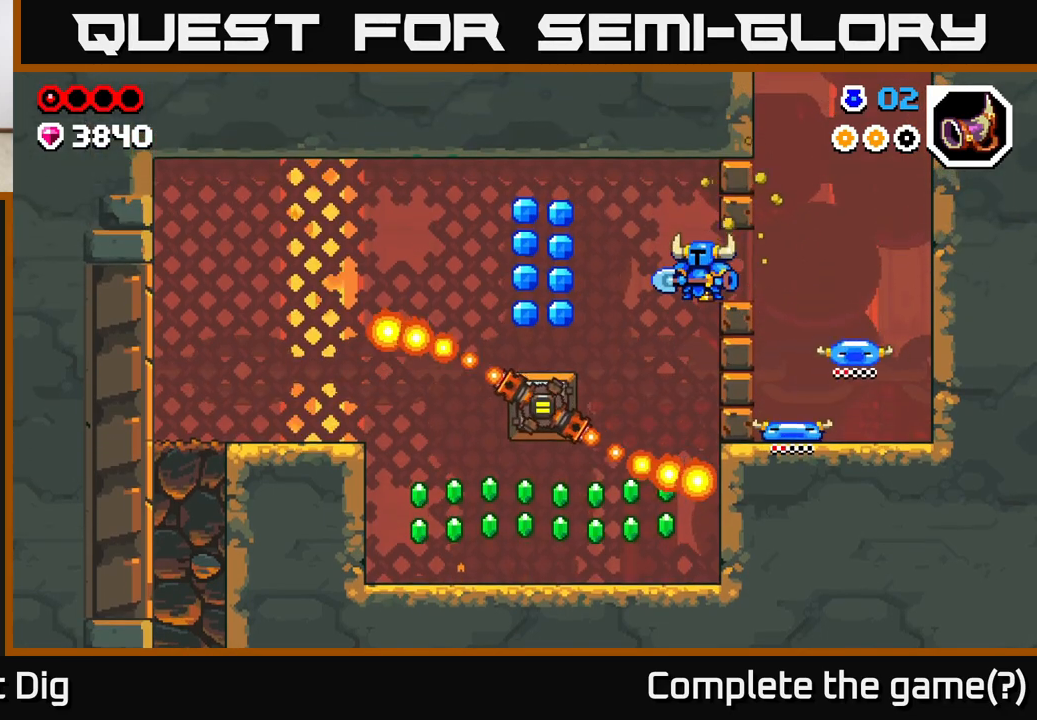
{"buttons": [], "left_stick": "center", "right_stick": "center", "events": [[183, "left_stick", "left"], [267, "A", "down"], [350, "A", "up"], [383, "left_stick", "center"], [433, "left_stick", "right"], [500, "left_stick", "center"]]}
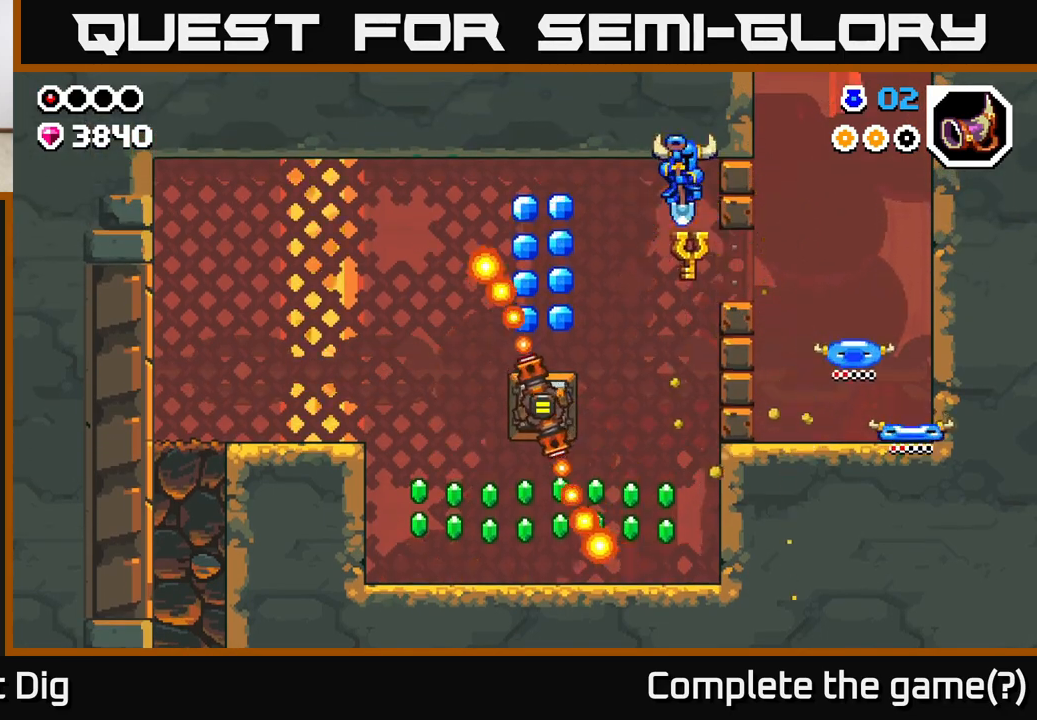
{"buttons": [], "left_stick": "left", "right_stick": "center", "events": [[183, "left_stick", "left"], [317, "left_stick", "center"], [483, "left_stick", "left"]]}
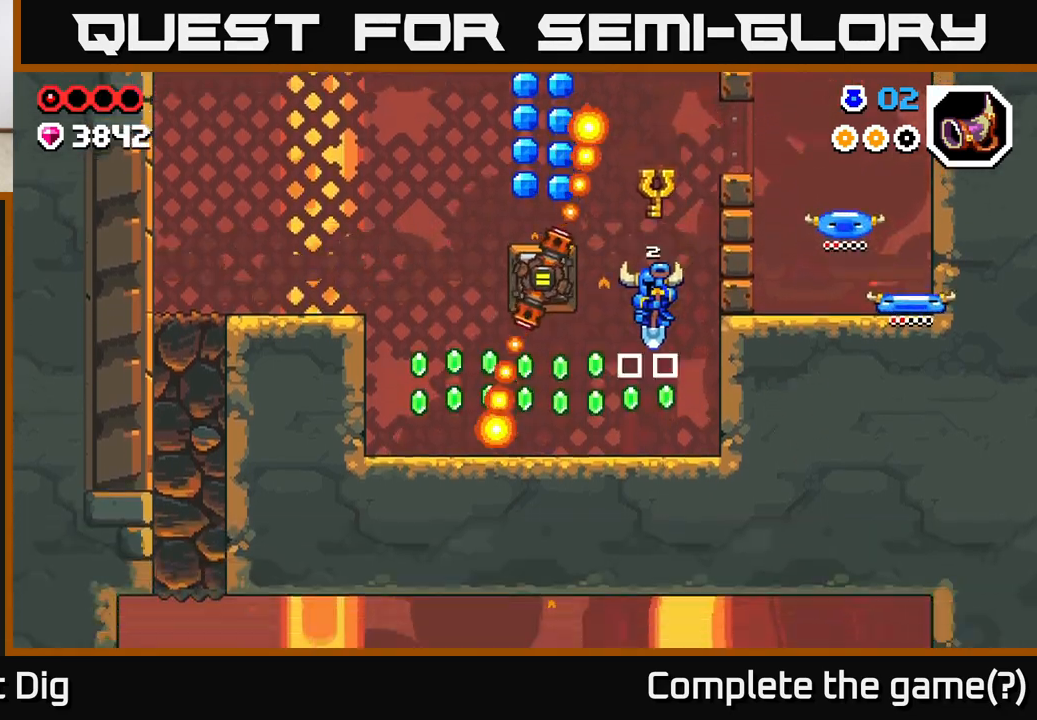
{"buttons": [], "left_stick": "center", "right_stick": "center", "events": [[383, "left_stick", "center"]]}
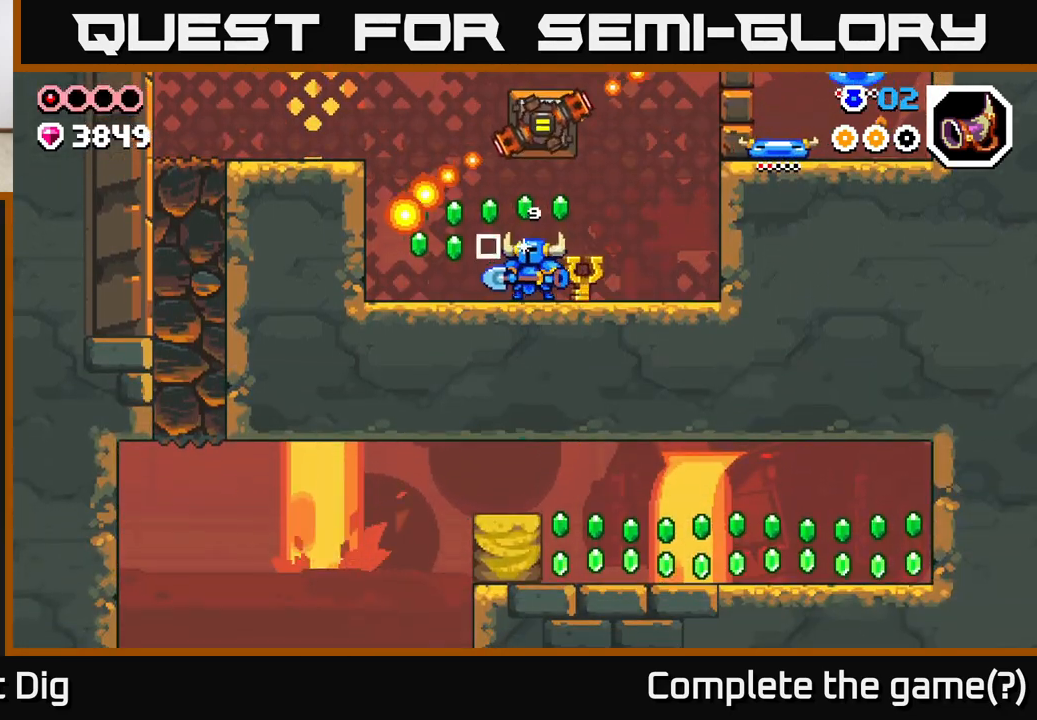
{"buttons": [], "left_stick": "left", "right_stick": "center", "events": [[183, "left_stick", "left"]]}
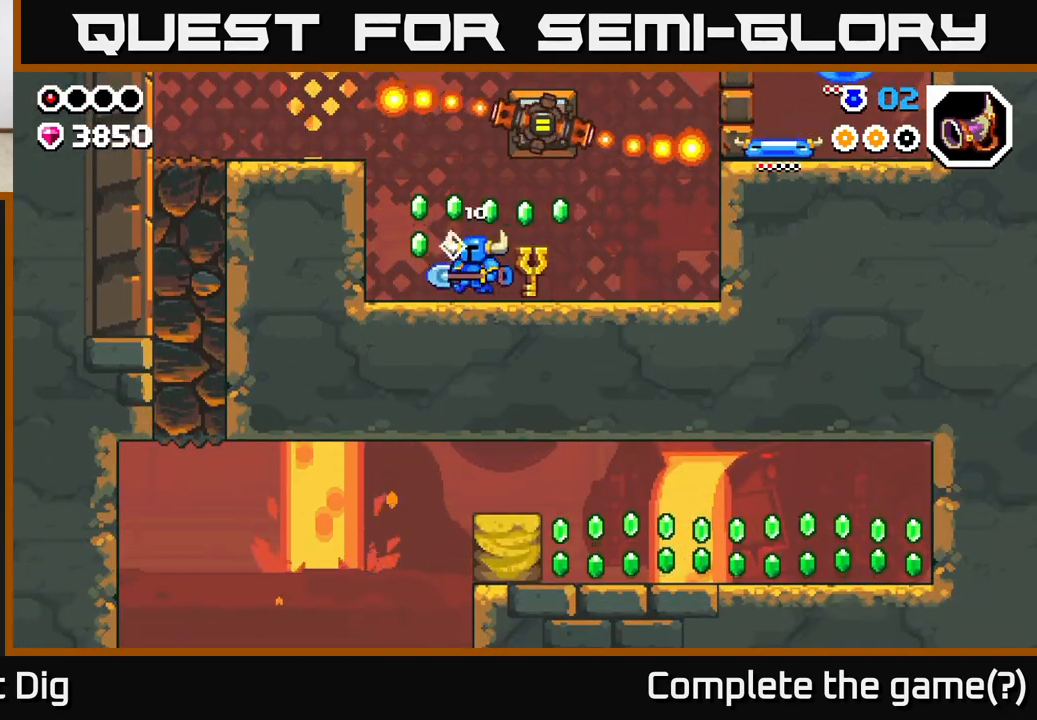
{"buttons": [], "left_stick": "left", "right_stick": "center", "events": [[133, "A", "down"], [467, "A", "up"]]}
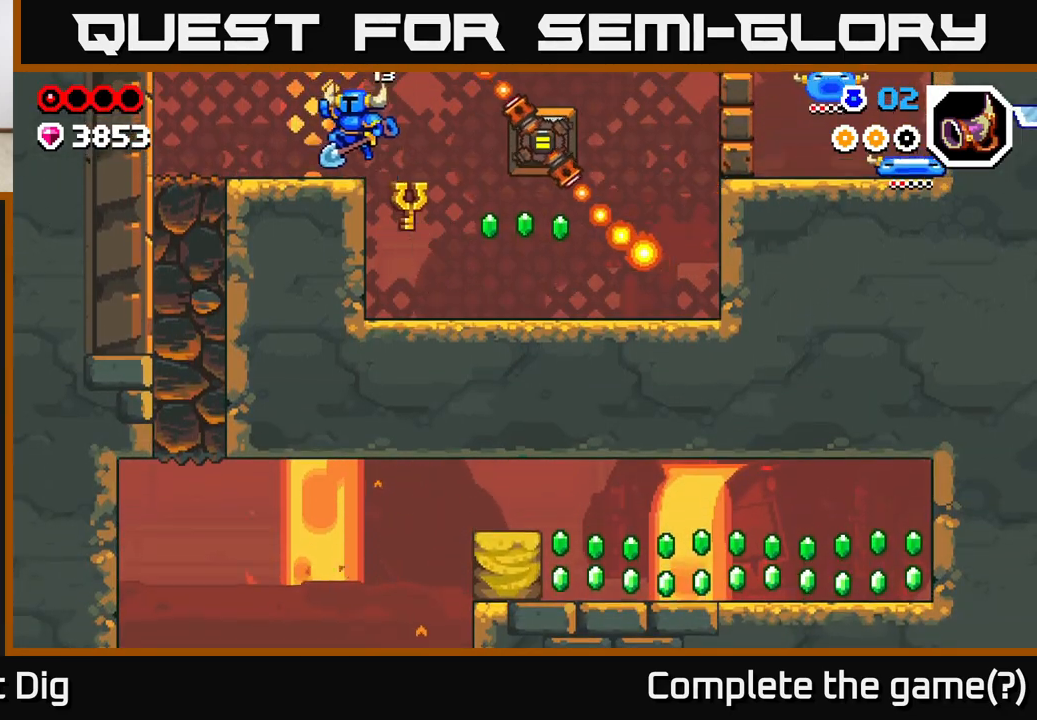
{"buttons": [], "left_stick": "right", "right_stick": "center", "events": [[133, "left_stick", "center"], [267, "left_stick", "right"]]}
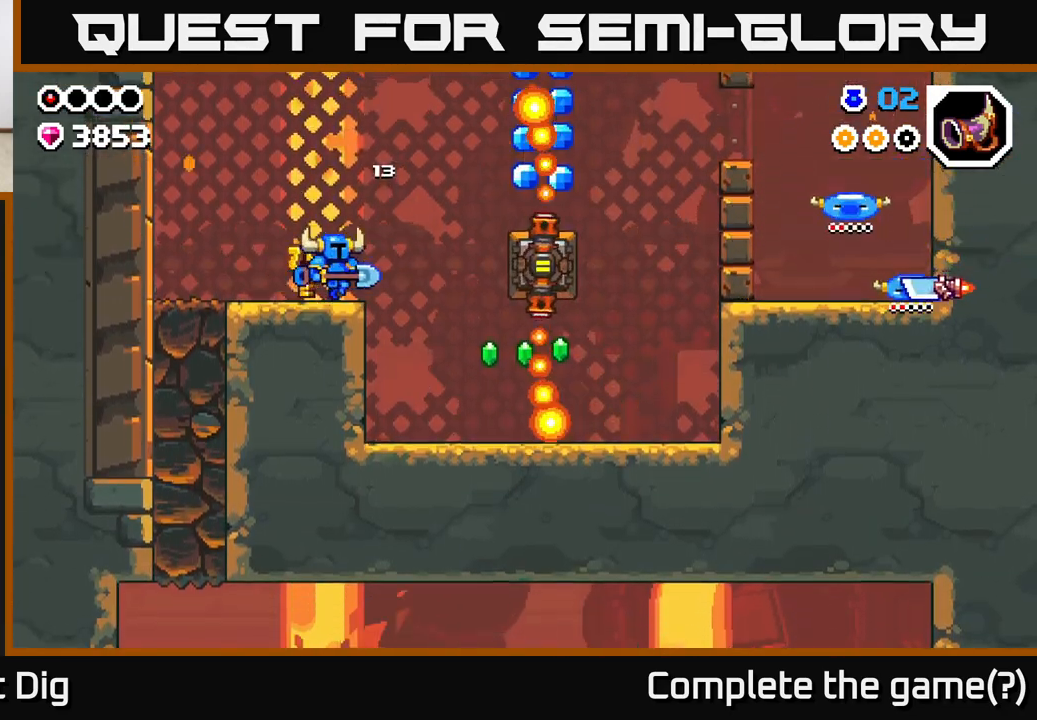
{"buttons": ["A"], "left_stick": "right", "right_stick": "center", "events": [[33, "A", "down"]]}
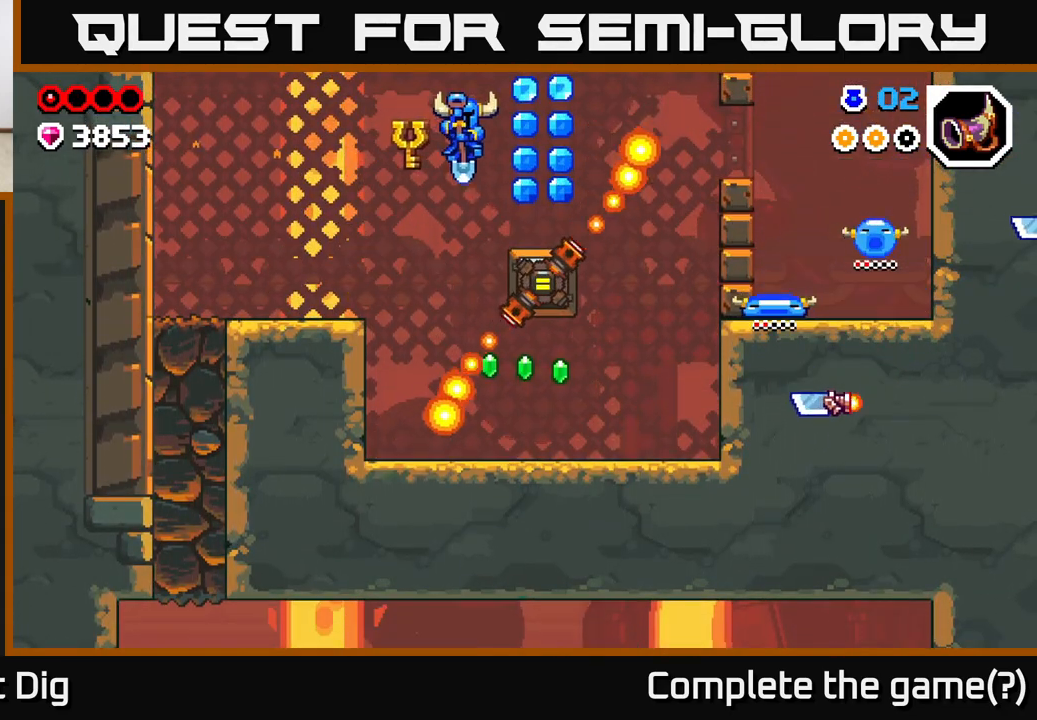
{"buttons": [], "left_stick": "right", "right_stick": "center", "events": [[83, "A", "up"], [233, "A", "down"], [283, "left_stick", "center"], [483, "A", "up"], [483, "left_stick", "right"]]}
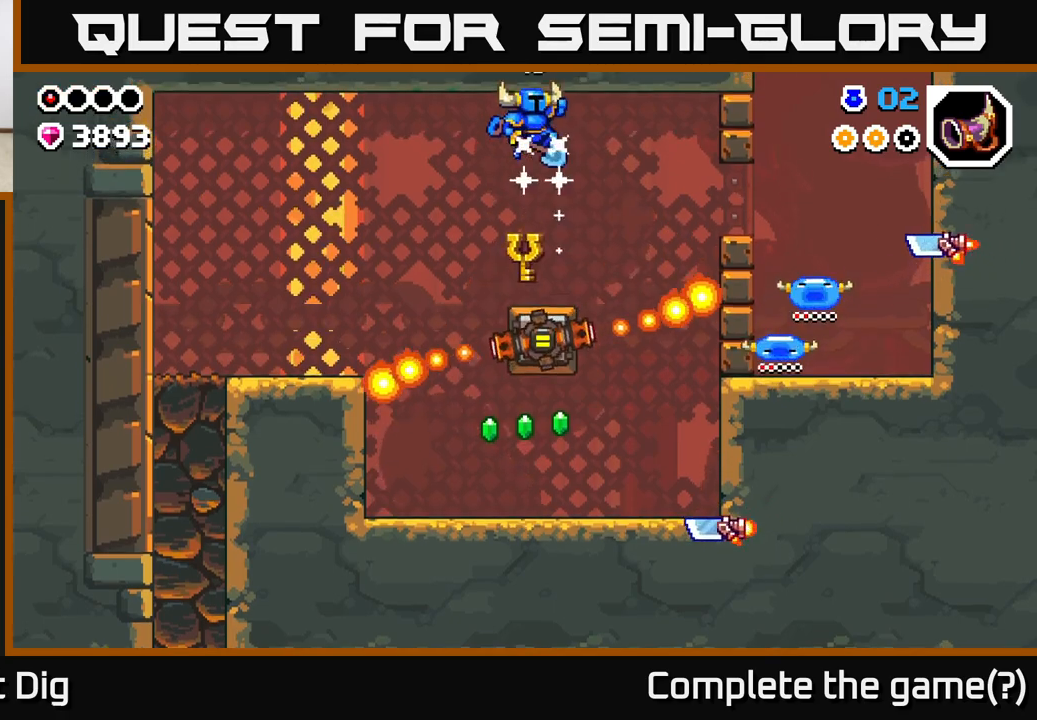
{"buttons": ["A"], "left_stick": "right", "right_stick": "center", "events": [[117, "left_stick", "center"], [367, "left_stick", "right"], [500, "A", "down"]]}
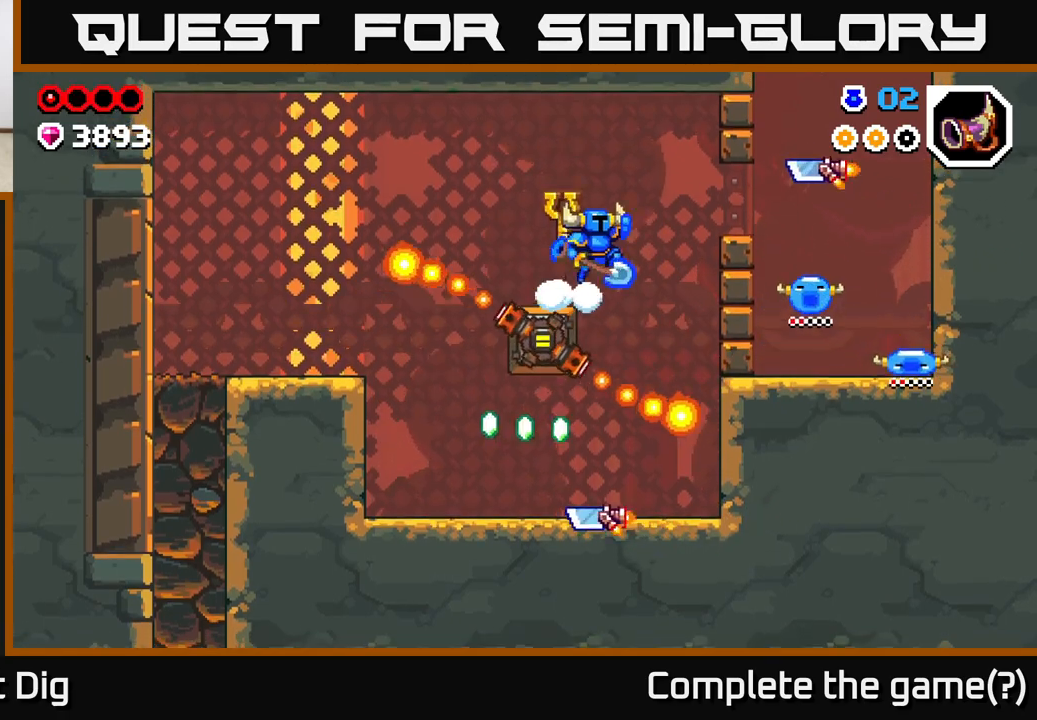
{"buttons": [], "left_stick": "center", "right_stick": "center", "events": [[67, "A", "up"], [367, "left_stick", "center"]]}
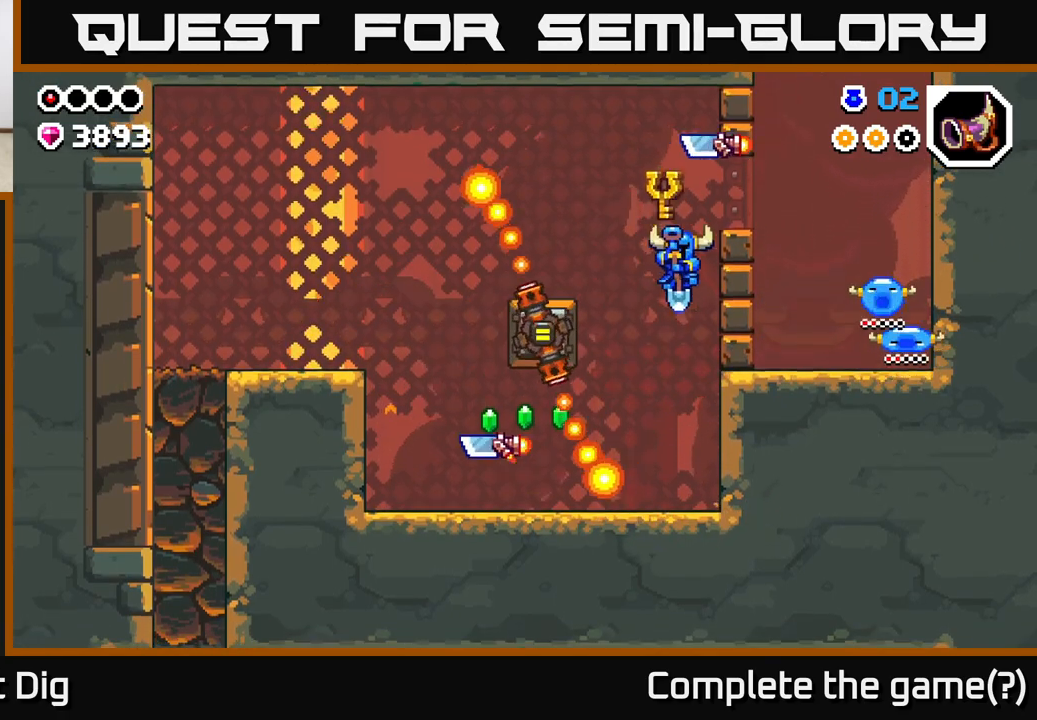
{"buttons": [], "left_stick": "center", "right_stick": "center", "events": [[133, "left_stick", "right"], [217, "left_stick", "center"], [267, "left_stick", "left"], [417, "left_stick", "center"]]}
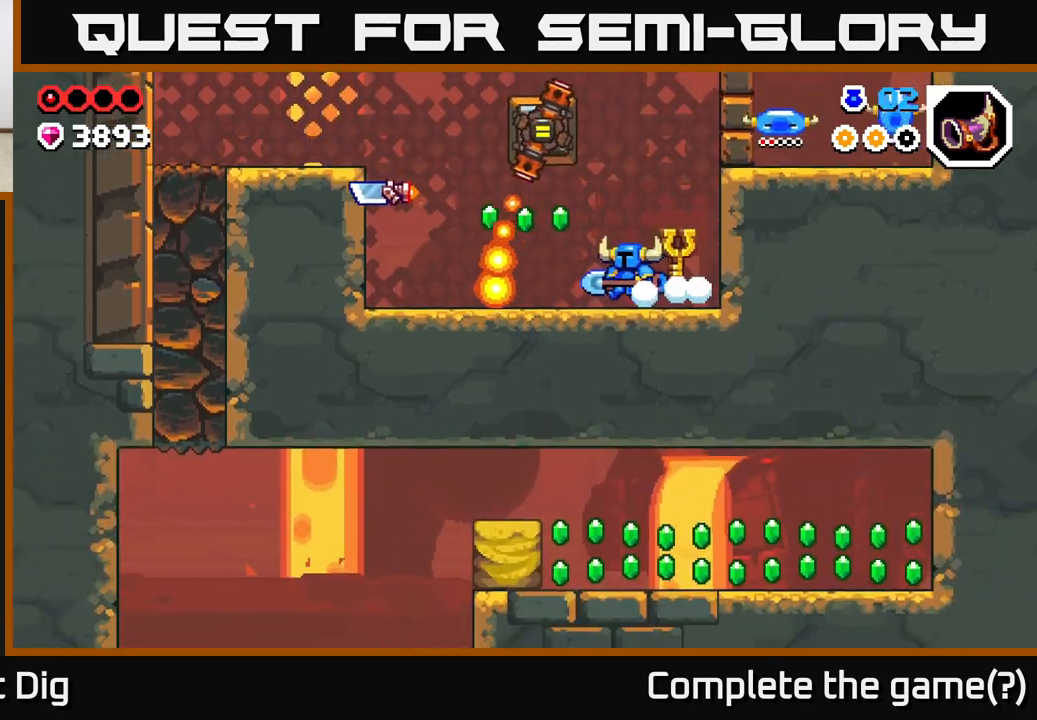
{"buttons": [], "left_stick": "left", "right_stick": "center", "events": [[67, "left_stick", "left"], [267, "left_stick", "center"], [417, "left_stick", "left"]]}
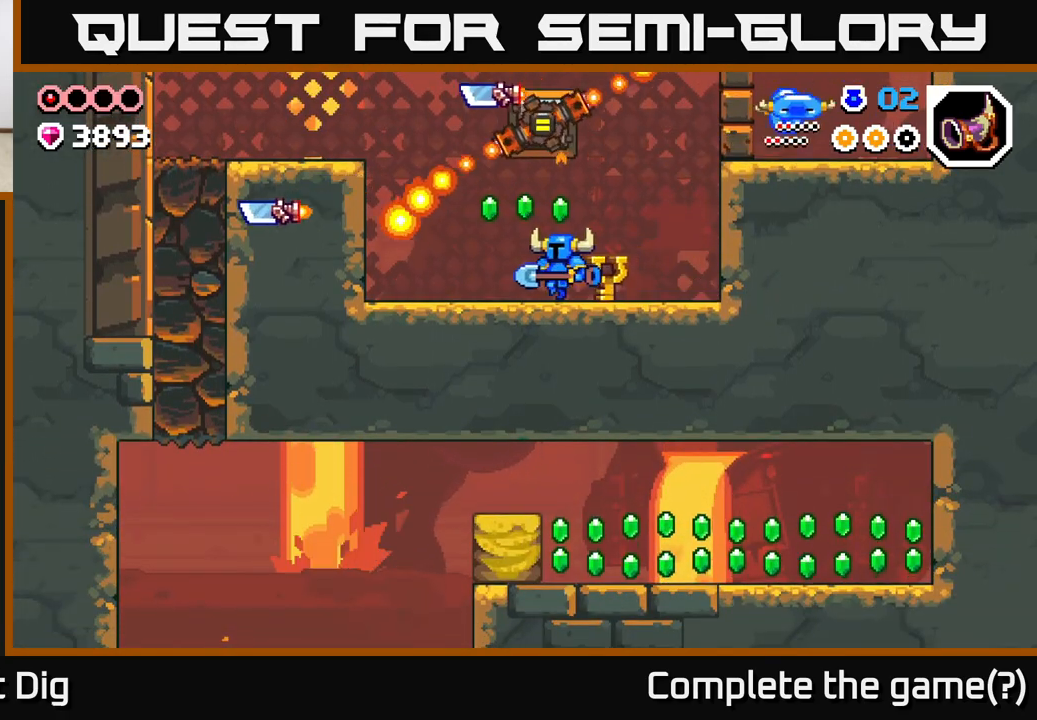
{"buttons": [], "left_stick": "center", "right_stick": "center", "events": [[83, "left_stick", "center"]]}
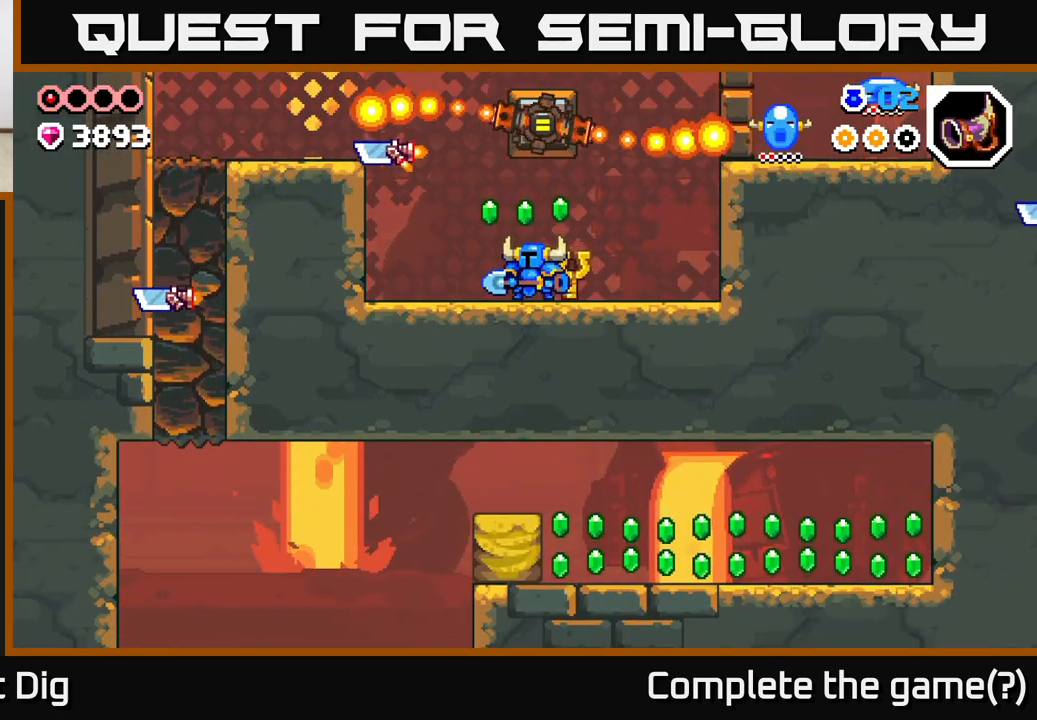
{"buttons": [], "left_stick": "left", "right_stick": "center", "events": [[150, "A", "down"], [167, "left_stick", "left"], [200, "A", "up"], [350, "left_stick", "center"], [400, "left_stick", "left"]]}
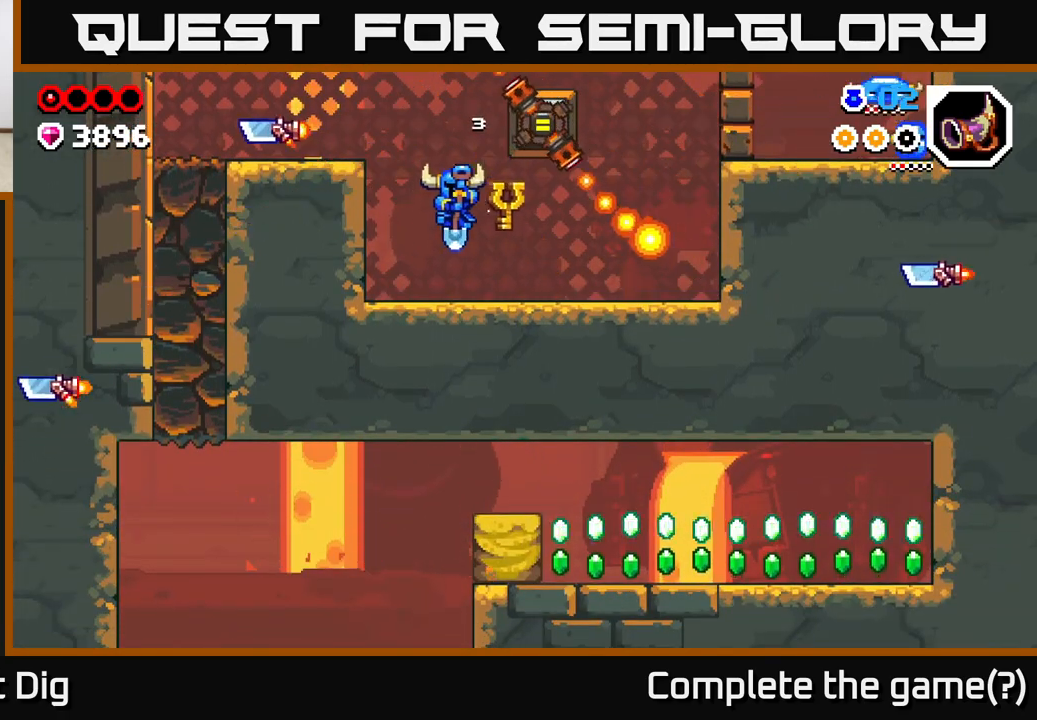
{"buttons": [], "left_stick": "up-left", "right_stick": "center", "events": [[183, "A", "down"], [483, "A", "up"], [500, "left_stick", "up-left"]]}
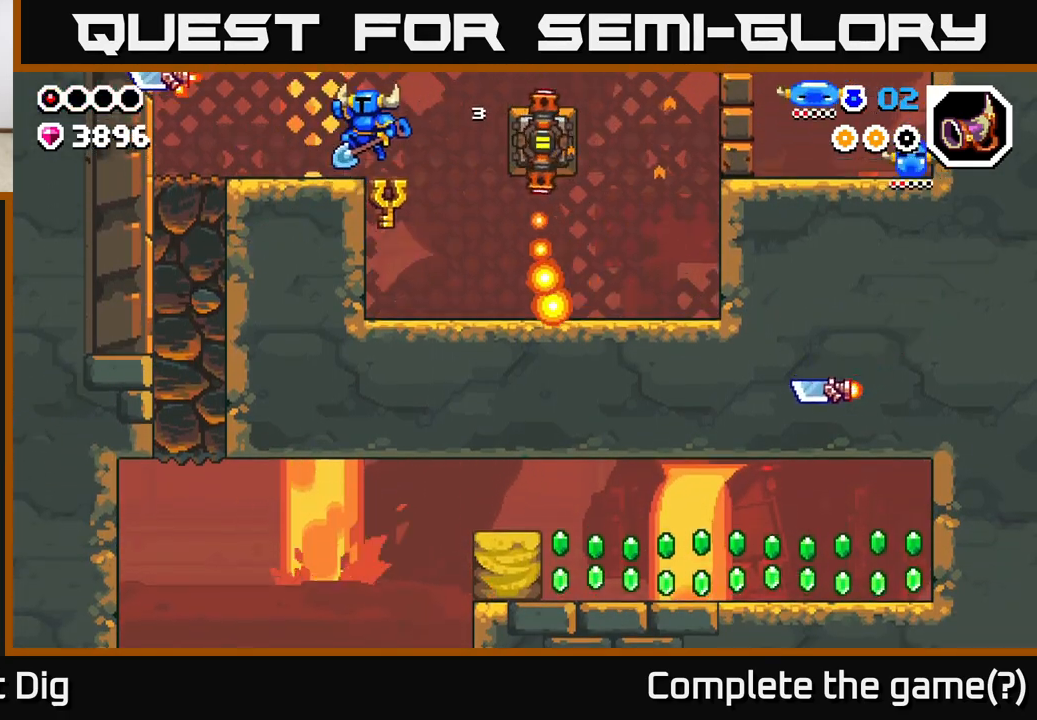
{"buttons": [], "left_stick": "up-left", "right_stick": "center", "events": []}
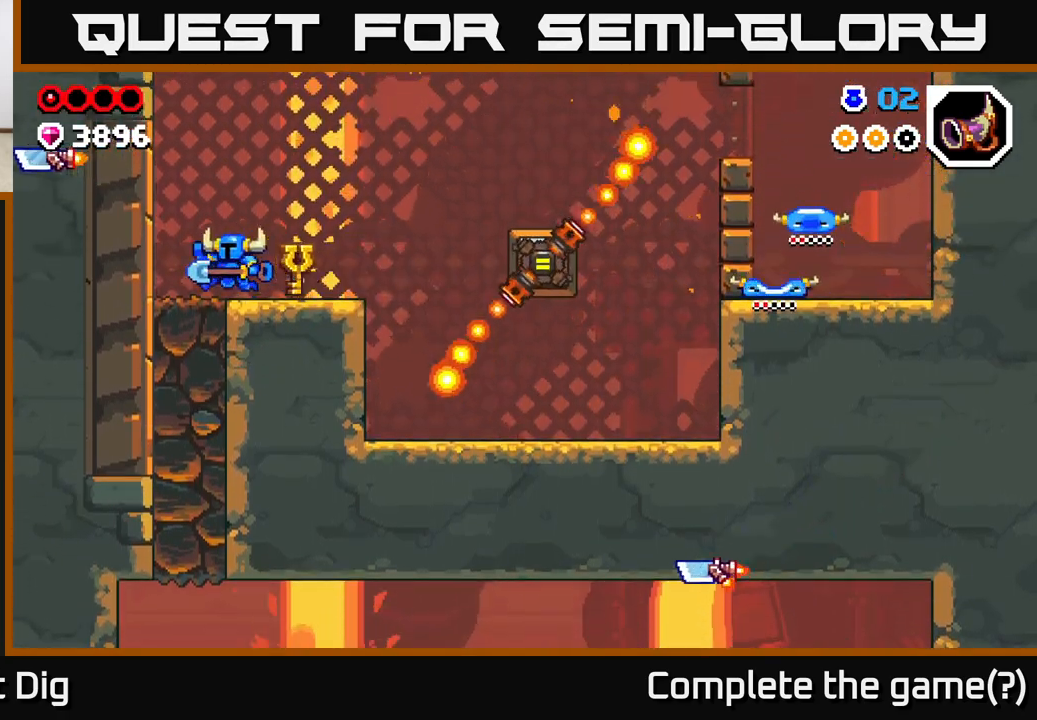
{"buttons": [], "left_stick": "down", "right_stick": "center", "events": [[100, "left_stick", "down-left"], [150, "X", "down"], [200, "left_stick", "down"], [233, "X", "up"], [350, "X", "down"], [467, "X", "up"]]}
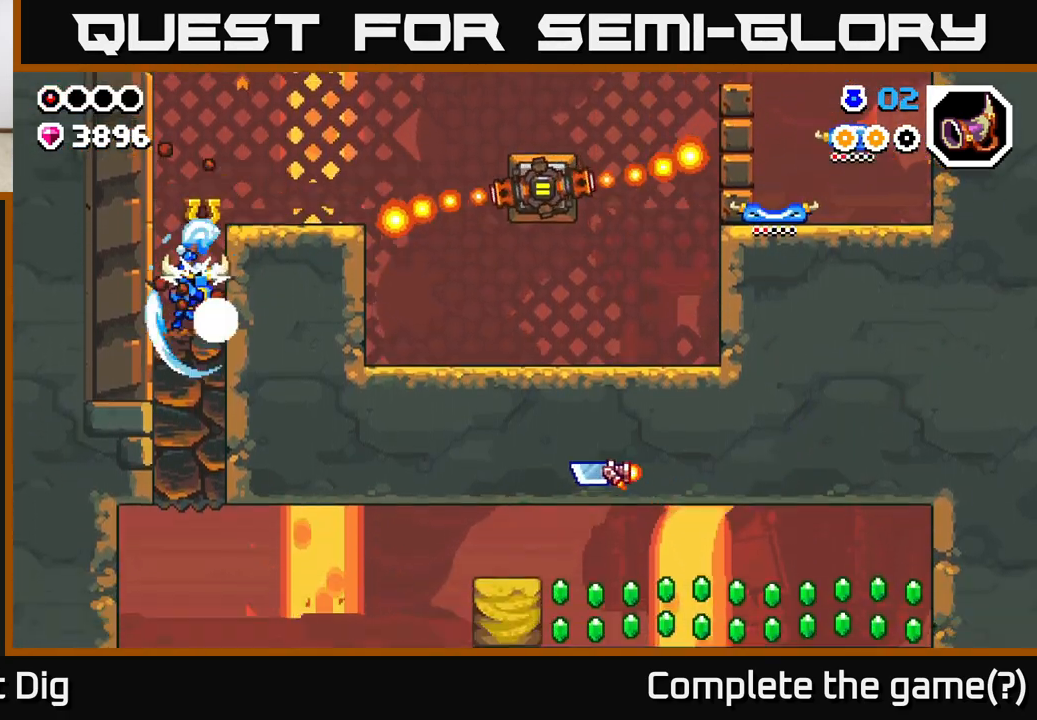
{"buttons": ["X"], "left_stick": "down", "right_stick": "center", "events": [[50, "X", "down"], [183, "X", "up"], [267, "X", "down"], [400, "X", "up"], [483, "X", "down"]]}
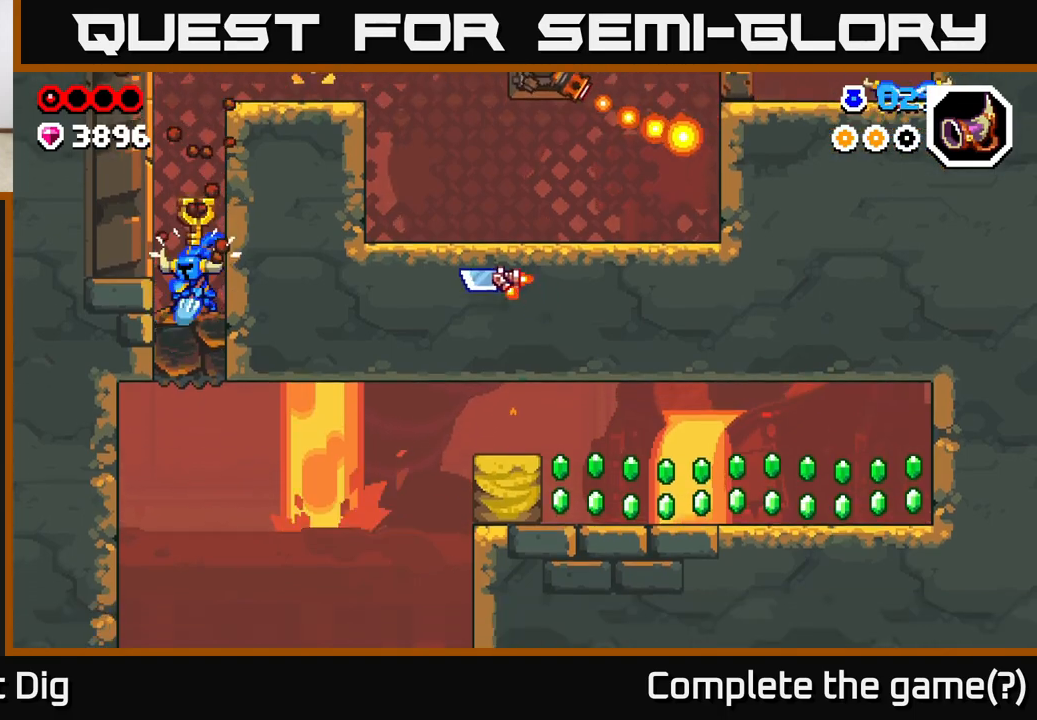
{"buttons": [], "left_stick": "down", "right_stick": "center", "events": [[117, "X", "up"], [200, "X", "down"], [333, "X", "up"]]}
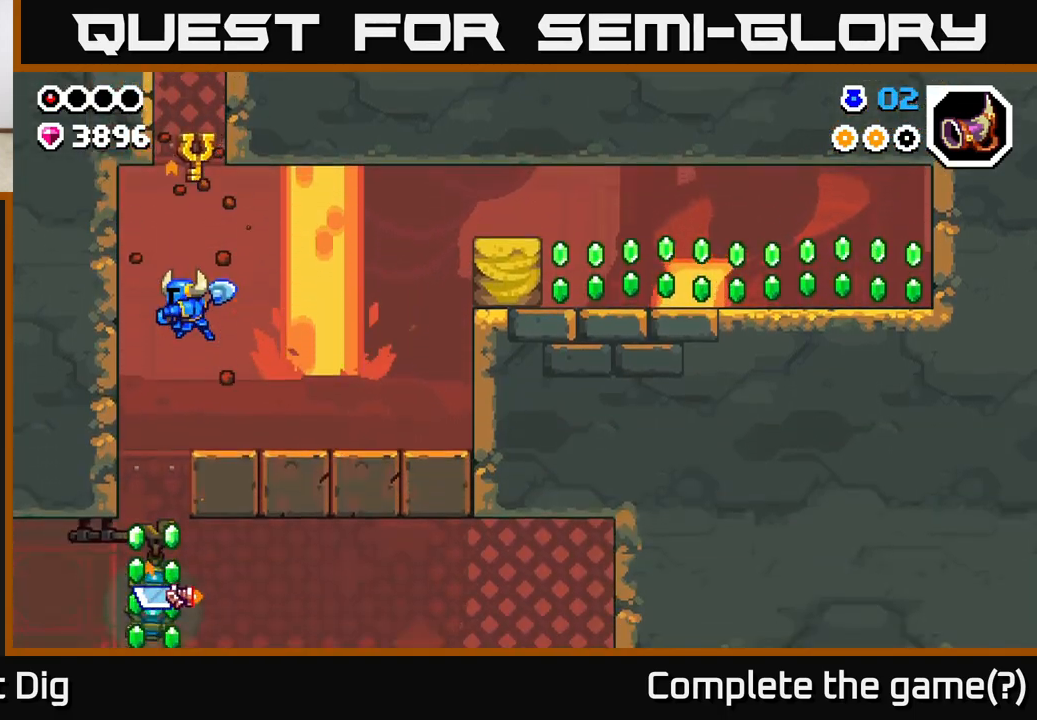
{"buttons": [], "left_stick": "right", "right_stick": "center", "events": [[50, "left_stick", "right"]]}
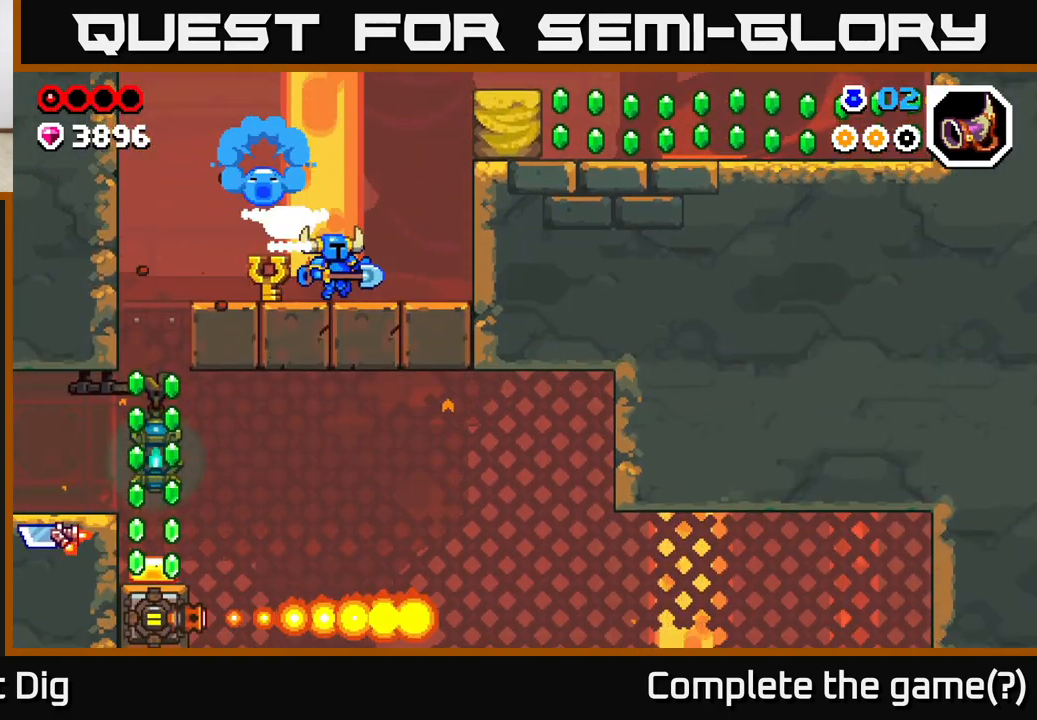
{"buttons": ["A"], "left_stick": "right", "right_stick": "center", "events": [[133, "A", "down"], [367, "X", "down"], [483, "X", "up"]]}
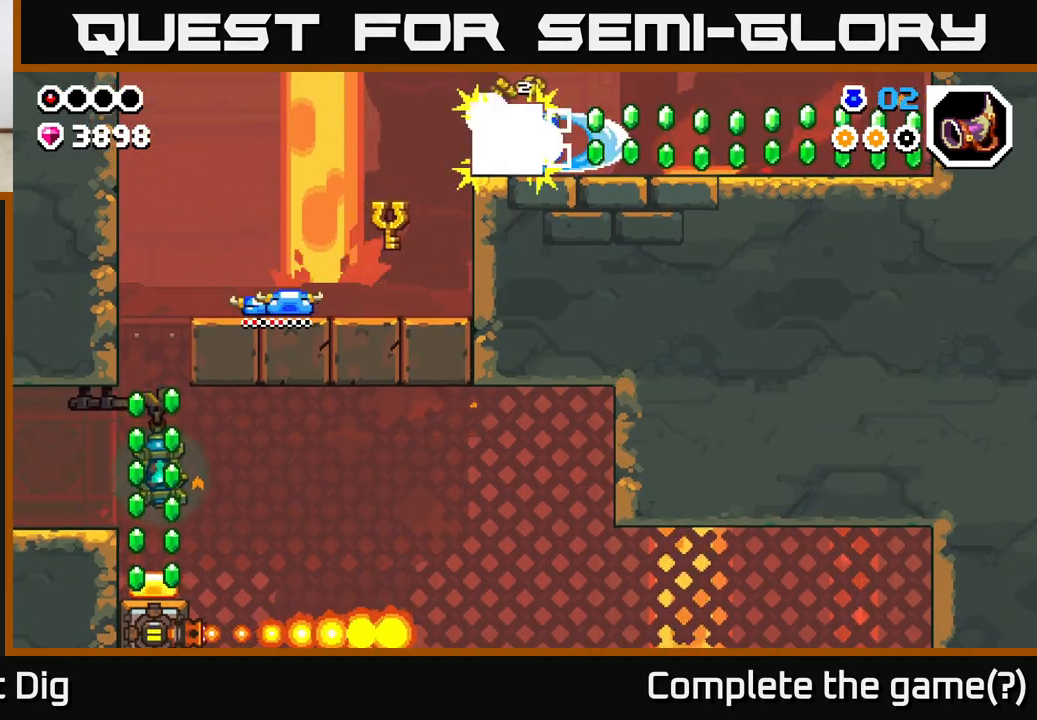
{"buttons": [], "left_stick": "right", "right_stick": "center", "events": [[117, "A", "up"]]}
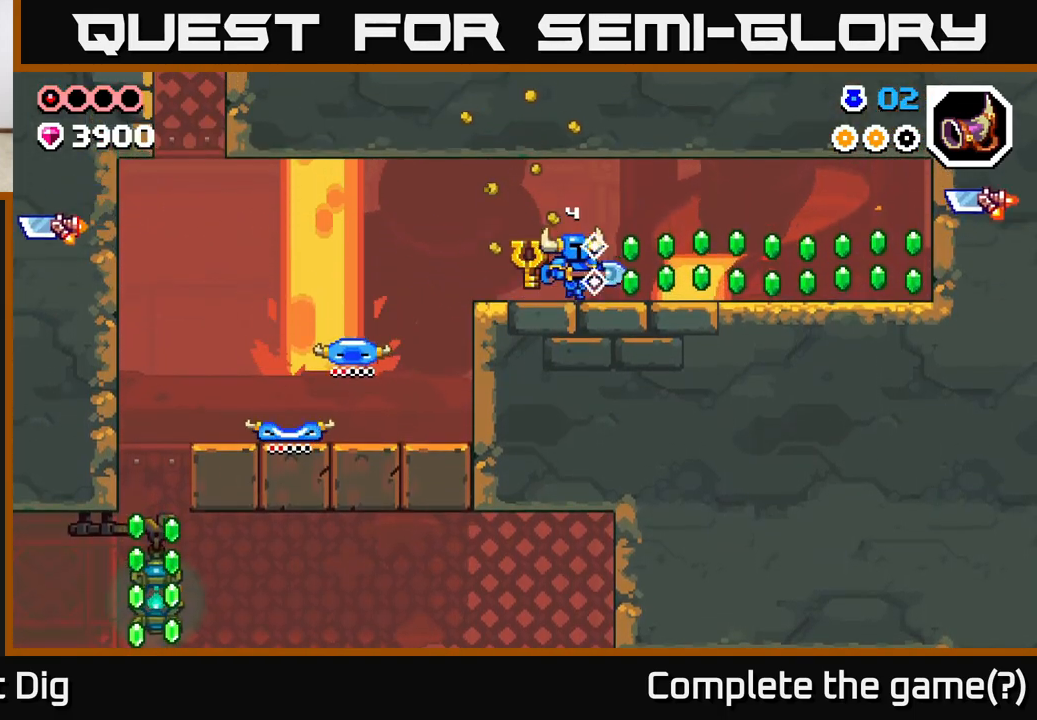
{"buttons": ["A"], "left_stick": "right", "right_stick": "center", "events": [[500, "A", "down"]]}
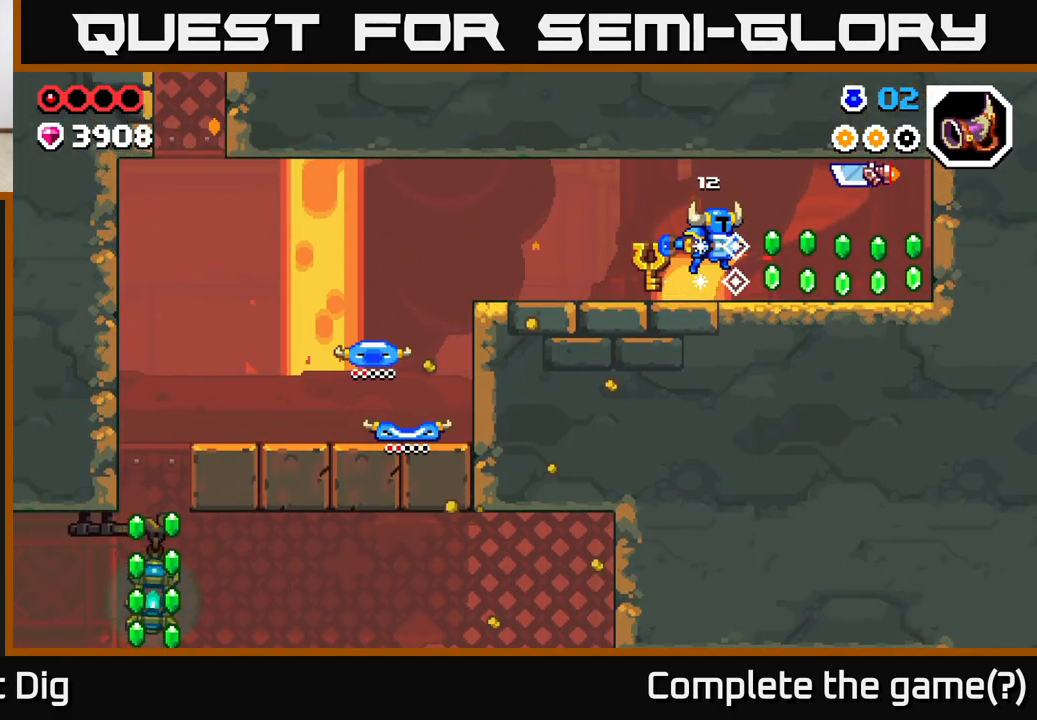
{"buttons": [], "left_stick": "right", "right_stick": "center", "events": [[33, "X", "down"], [67, "A", "up"], [100, "X", "up"], [100, "left_stick", "center"], [317, "left_stick", "right"]]}
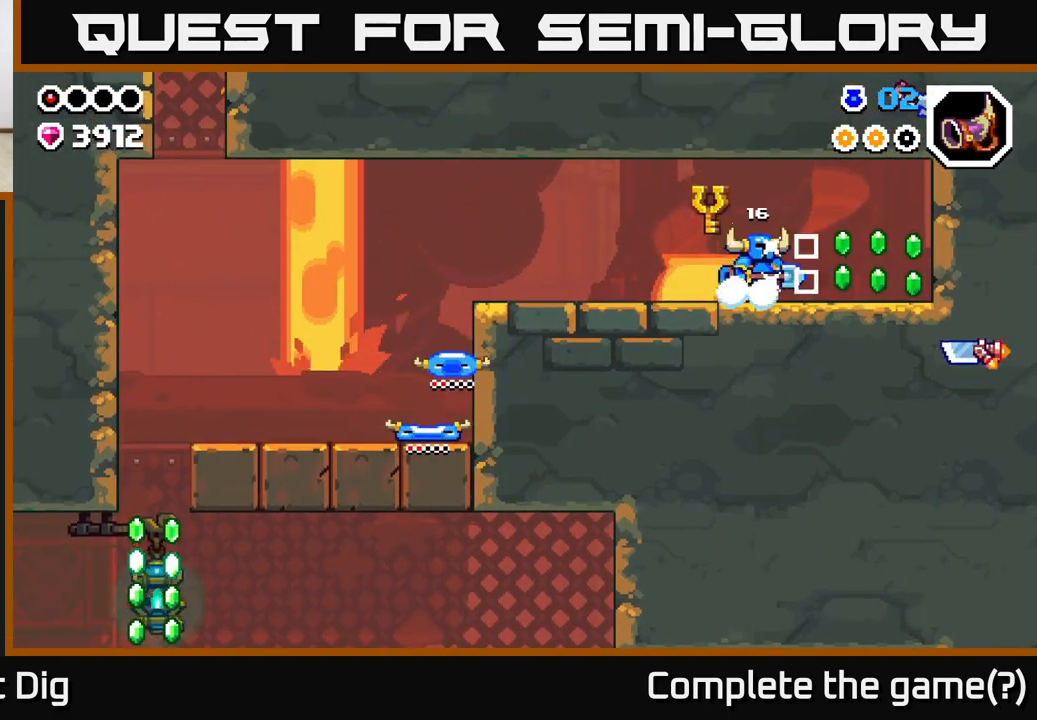
{"buttons": [], "left_stick": "down", "right_stick": "center", "events": [[267, "A", "down"], [400, "left_stick", "down"], [417, "A", "up"]]}
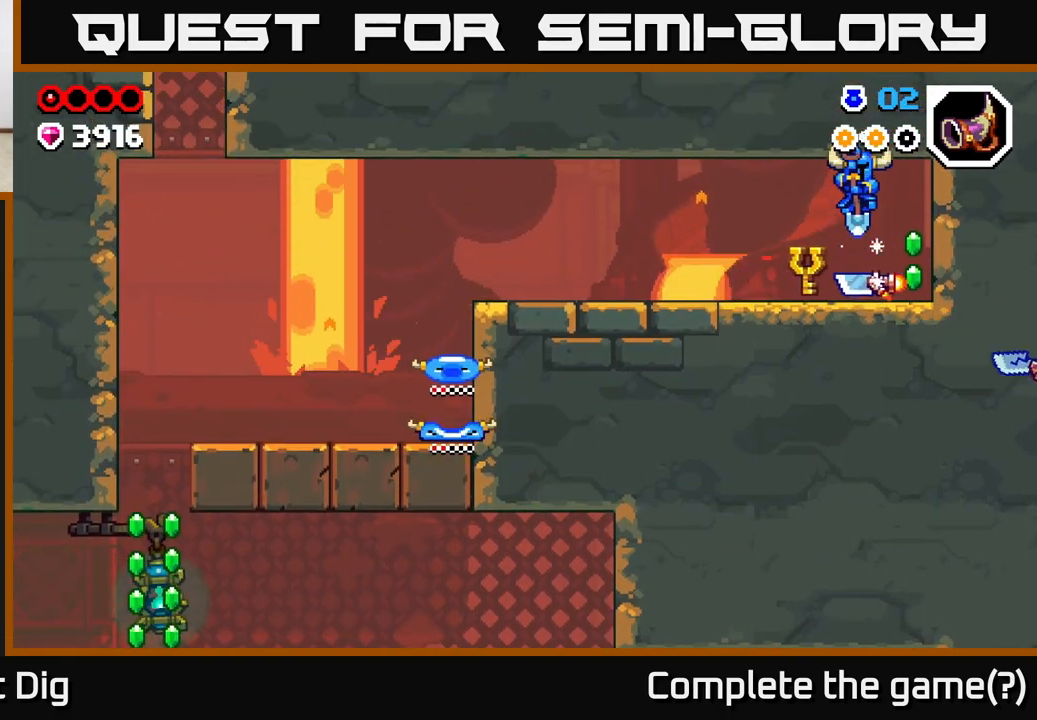
{"buttons": [], "left_stick": "left", "right_stick": "center", "events": [[117, "left_stick", "down-right"], [433, "left_stick", "left"]]}
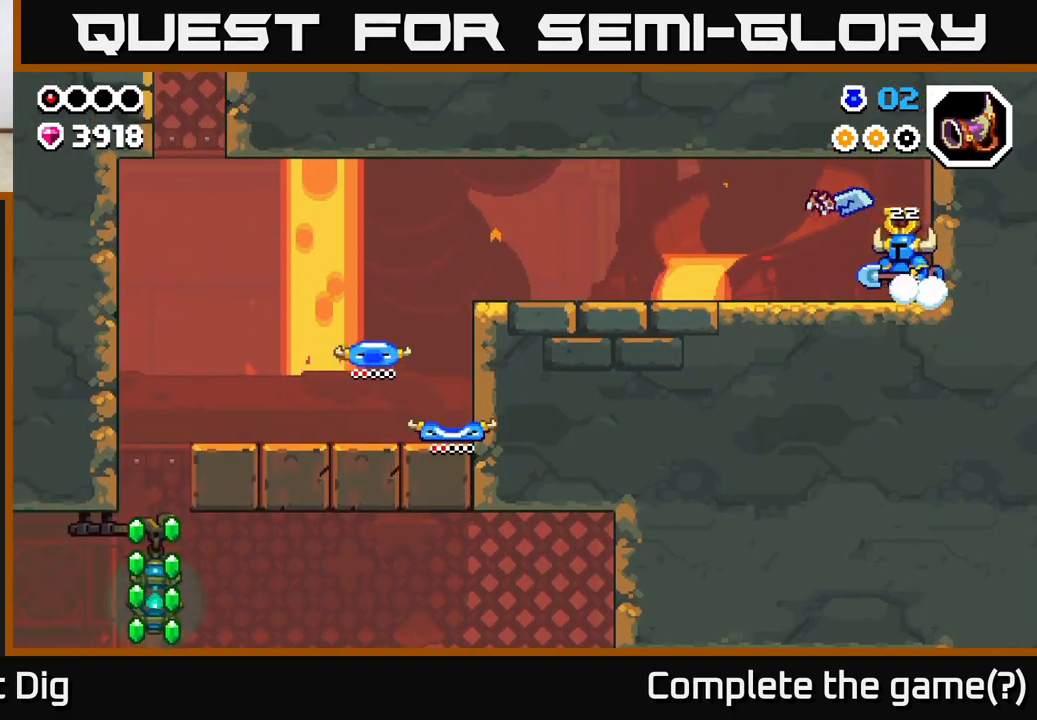
{"buttons": [], "left_stick": "left", "right_stick": "center", "events": []}
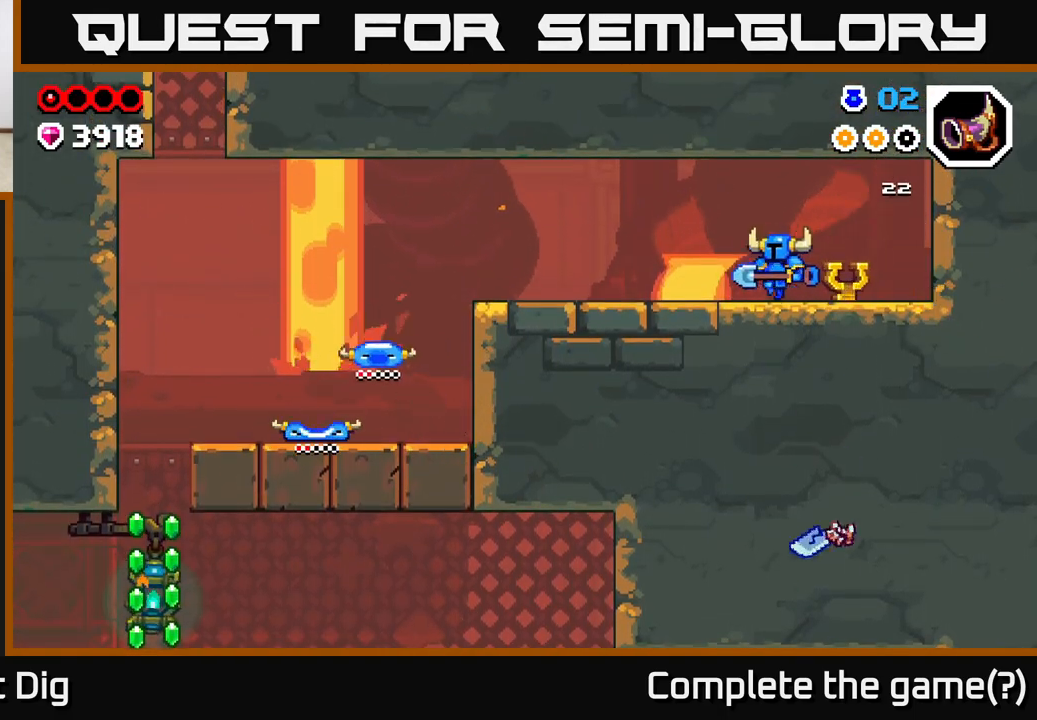
{"buttons": ["A"], "left_stick": "left", "right_stick": "center", "events": [[500, "A", "down"]]}